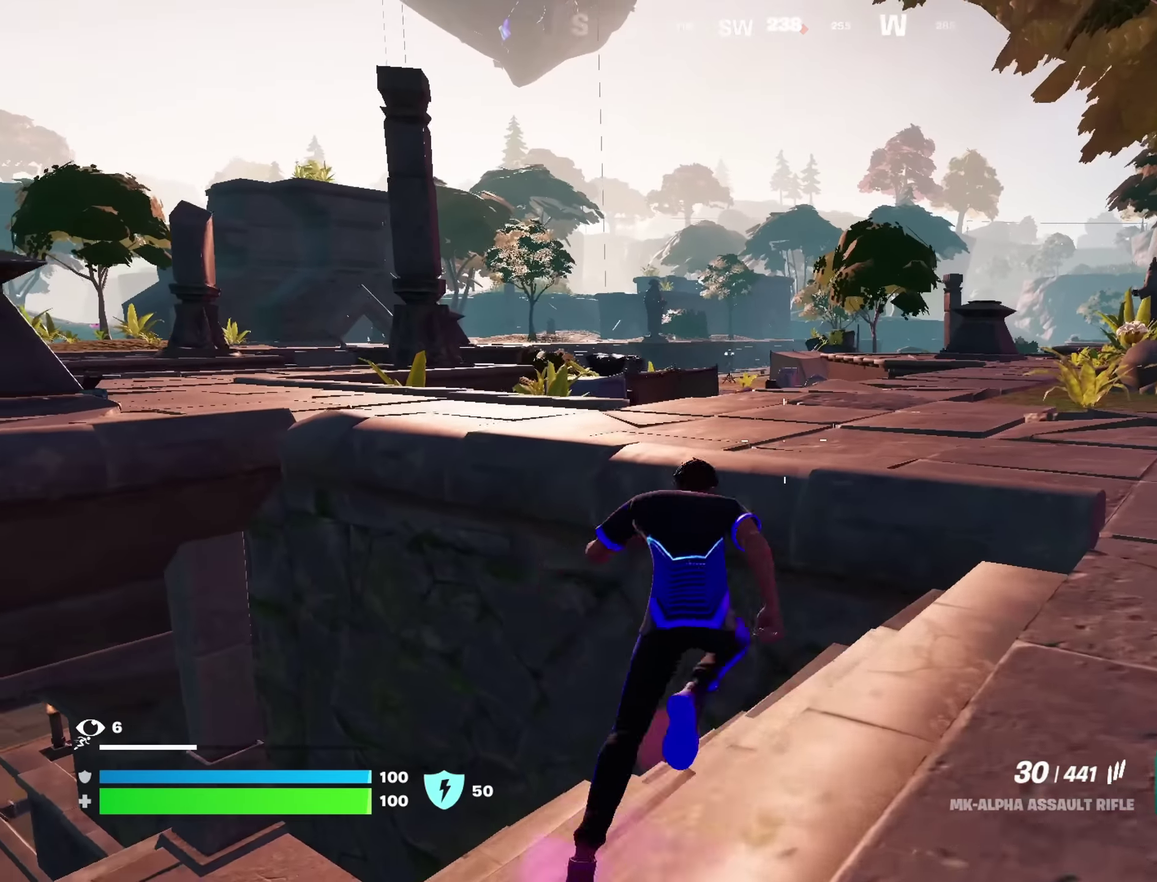
Gameplay with a controller (PlayStation layout); each line is a JSON object with the inputs held at the frame after it (dt_ms = milliseconds from this image to that frame). "events" lists button and stick changes between this image and that frame as [ms after this image, input, new state], when the widget could be followed in between.
{"dt_ms": 483, "buttons": [], "left_stick": "up", "right_stick": "center", "events": [[67, "CROSS", "down"], [150, "CROSS", "up"], [167, "left_stick", "up"]]}
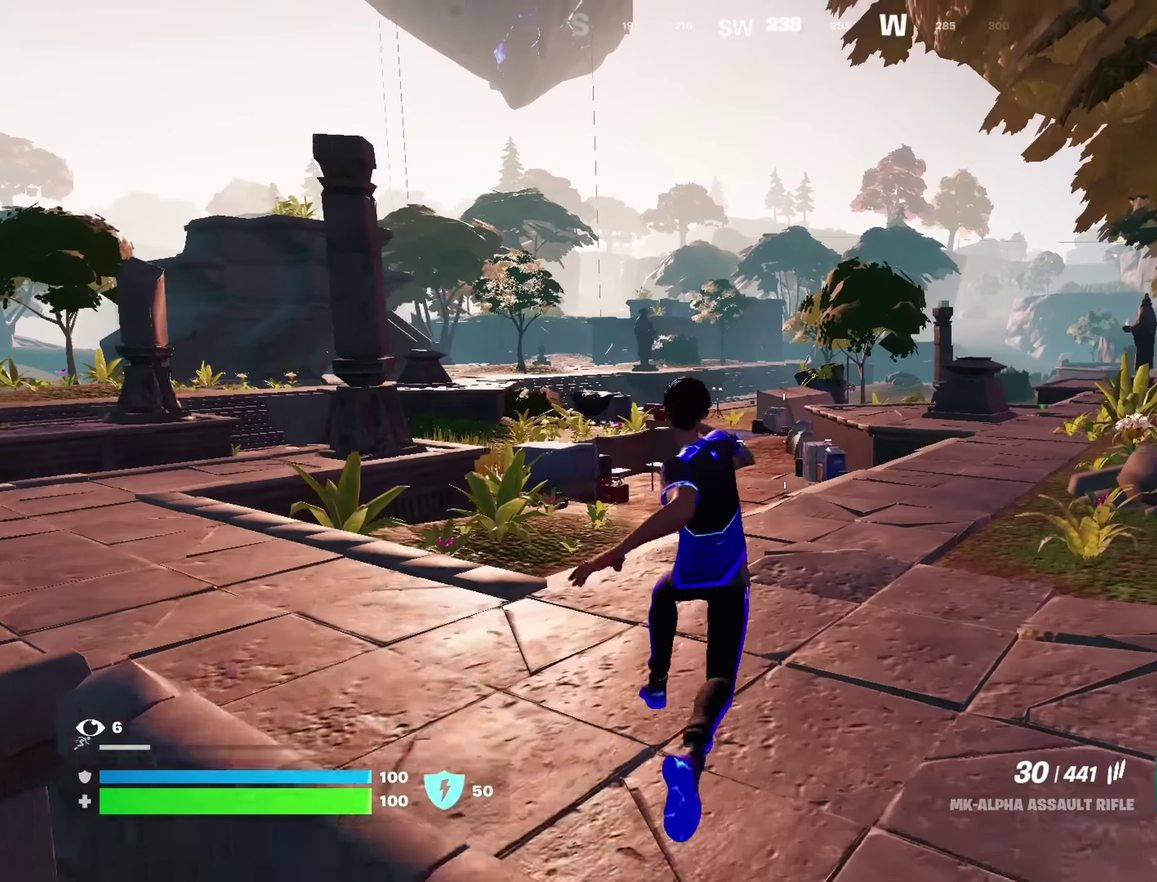
{"dt_ms": 517, "buttons": [], "left_stick": "up-left", "right_stick": "center", "events": [[34, "left_stick", "up-right"], [300, "left_stick", "up"], [484, "left_stick", "up-left"]]}
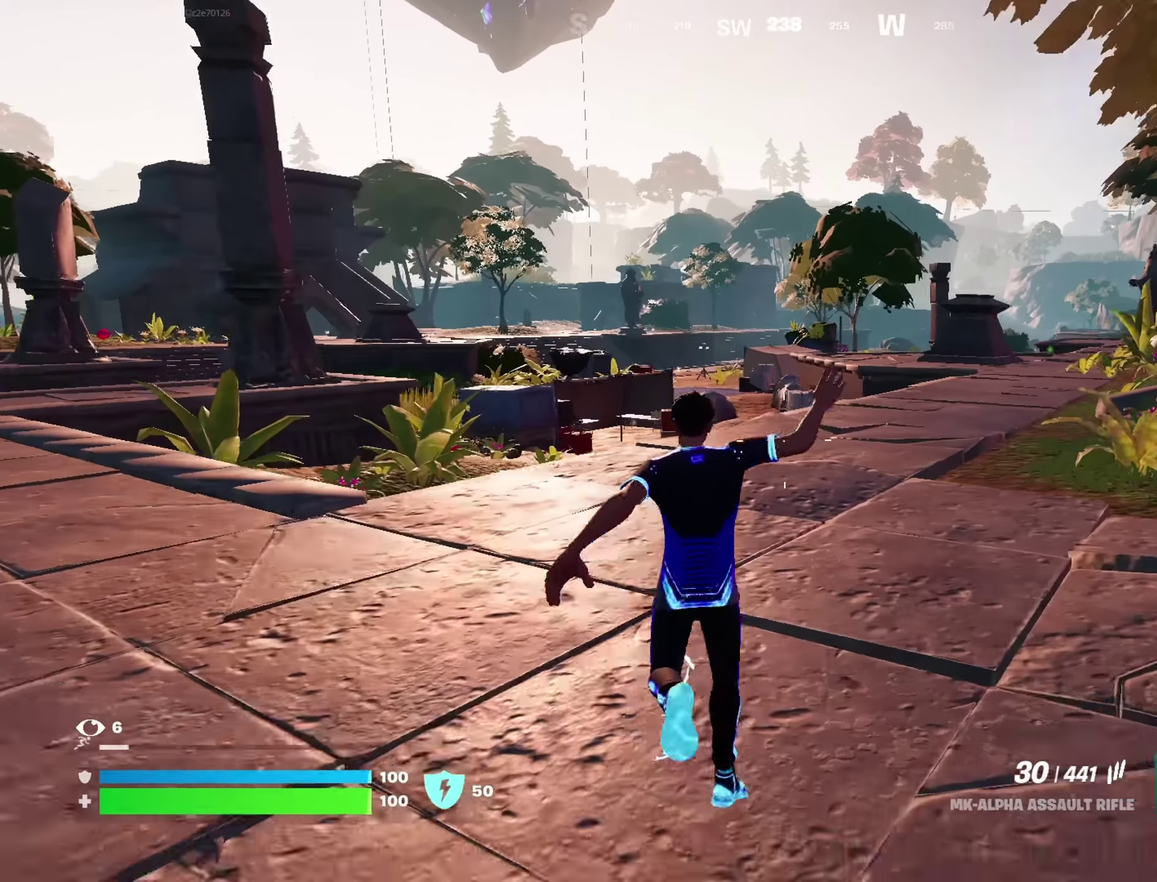
{"dt_ms": 283, "buttons": [], "left_stick": "up-left", "right_stick": "center", "events": []}
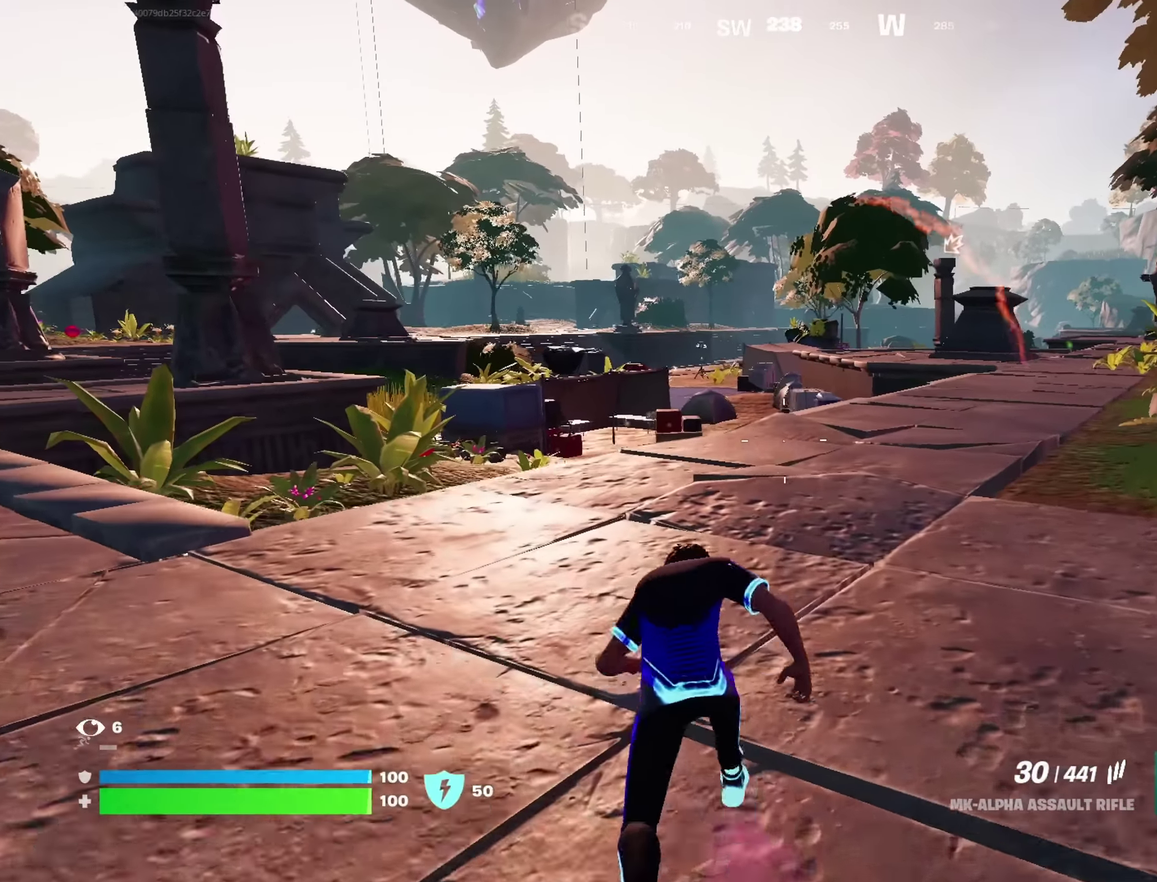
{"dt_ms": 900, "buttons": [], "left_stick": "up", "right_stick": "center"}
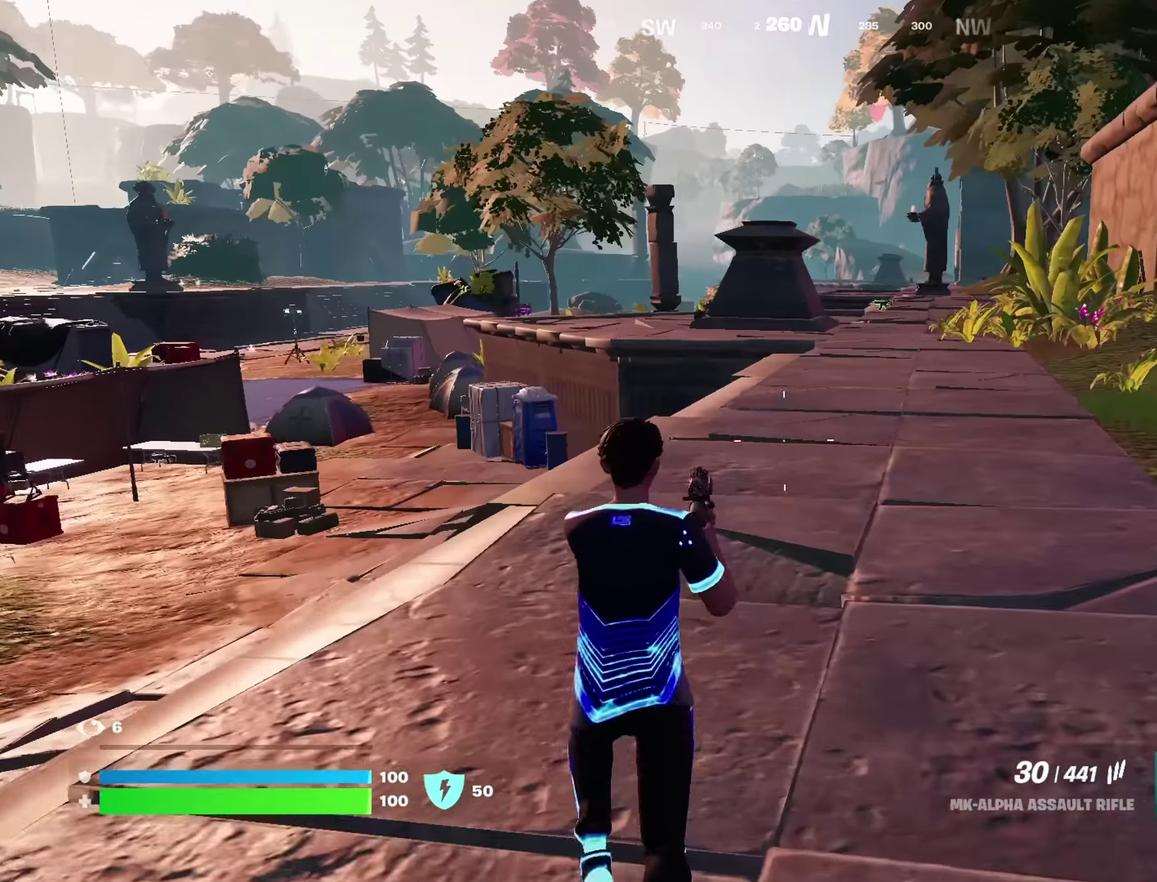
{"dt_ms": 317, "buttons": [], "left_stick": "up-right", "right_stick": "center"}
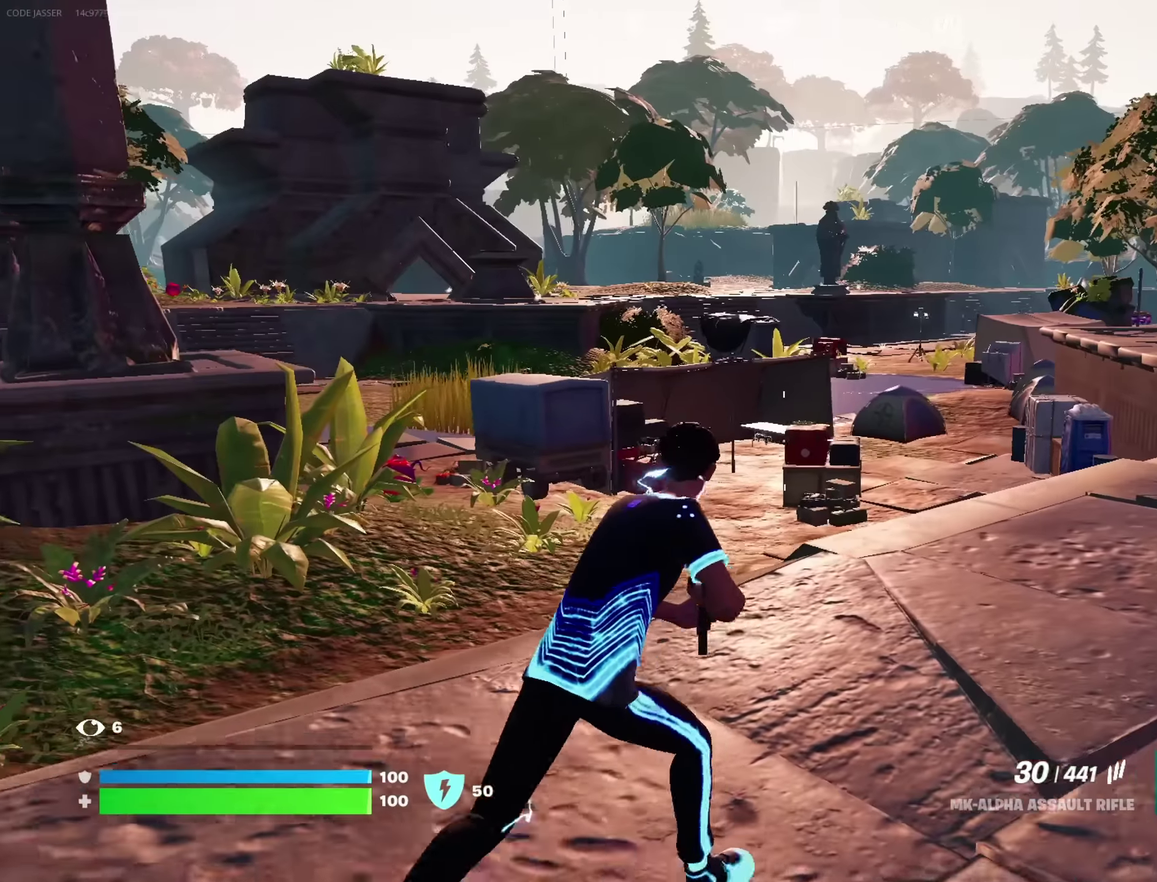
{"dt_ms": 583, "buttons": [], "left_stick": "up", "right_stick": "center", "events": [[283, "right_stick", "right"], [350, "left_stick", "up"], [383, "right_stick", "center"], [500, "CROSS", "down"], [566, "CROSS", "up"]]}
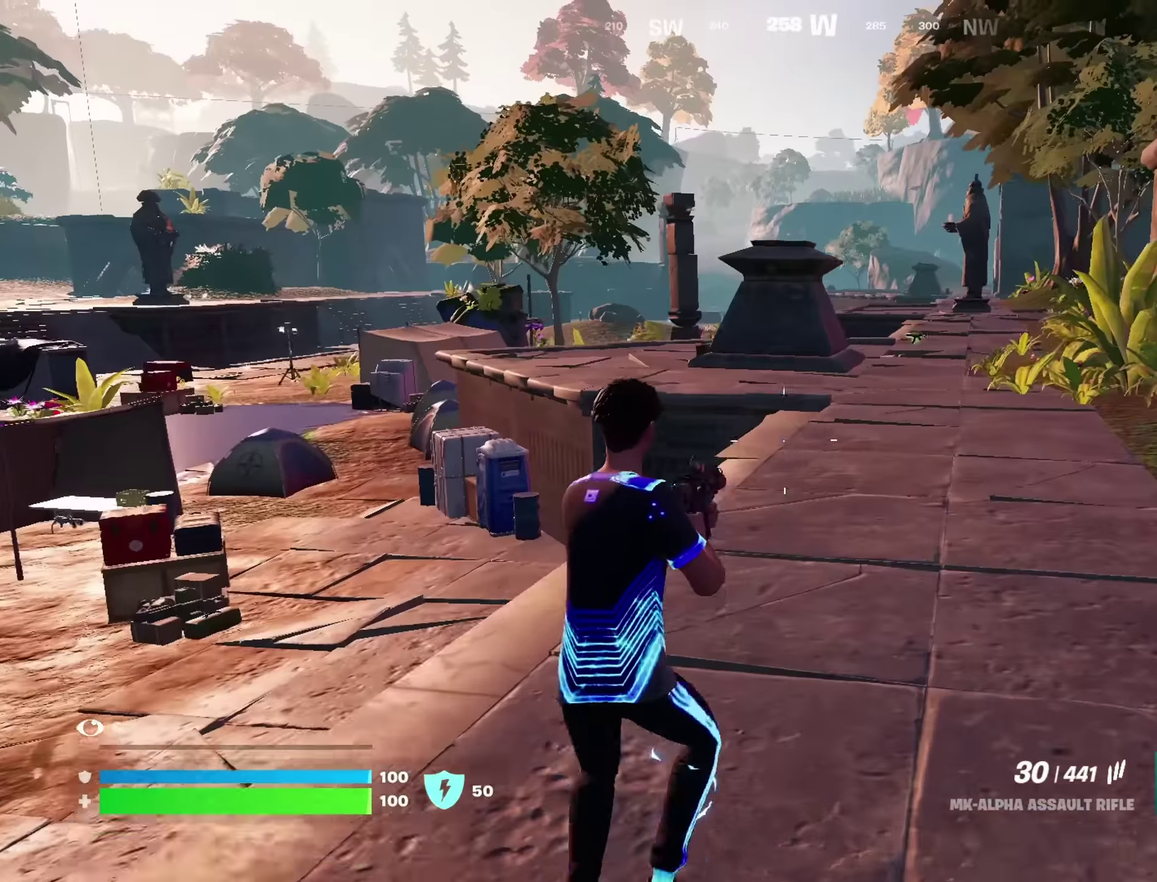
{"dt_ms": 417, "buttons": [], "left_stick": "up", "right_stick": "center", "events": [[83, "left_stick", "center"], [317, "left_stick", "up"]]}
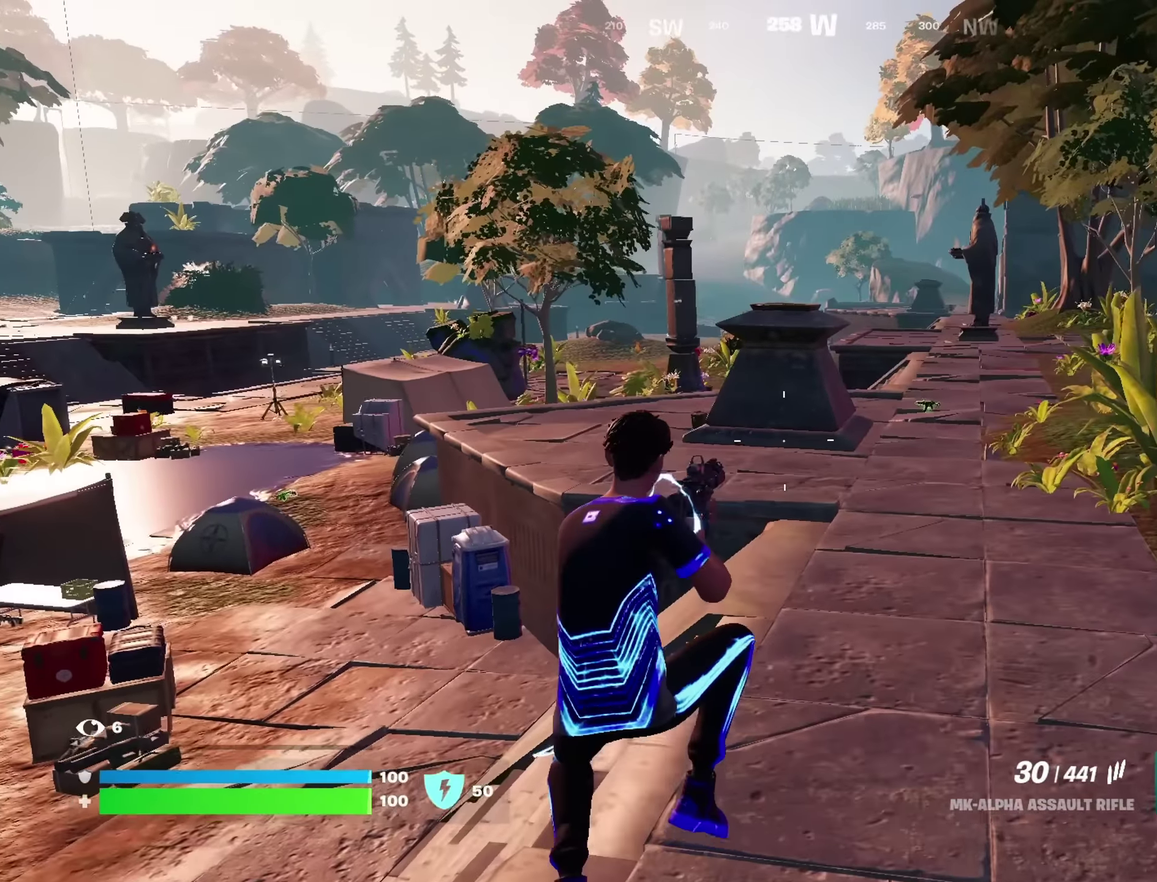
{"dt_ms": 383, "buttons": [], "left_stick": "up-right", "right_stick": "center", "events": [[283, "left_stick", "up-right"]]}
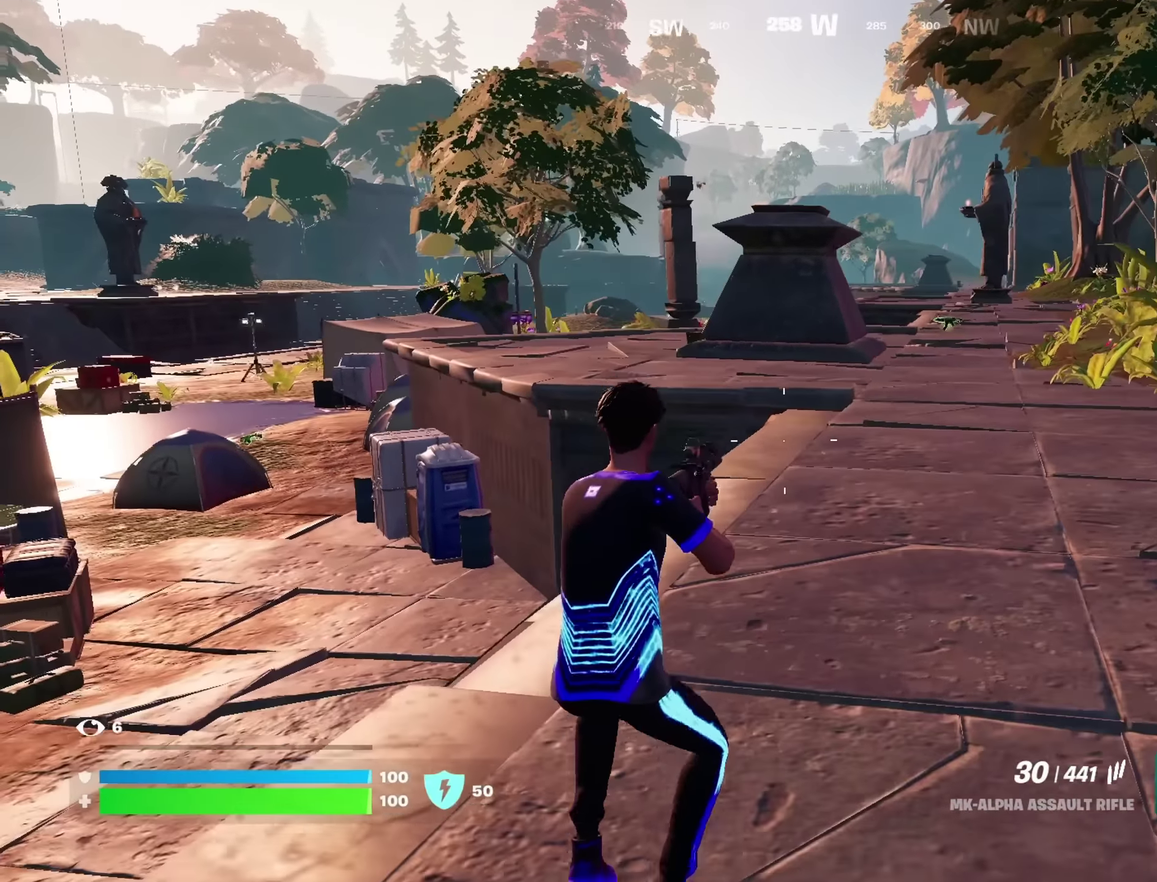
{"dt_ms": 617, "buttons": [], "left_stick": "up", "right_stick": "center"}
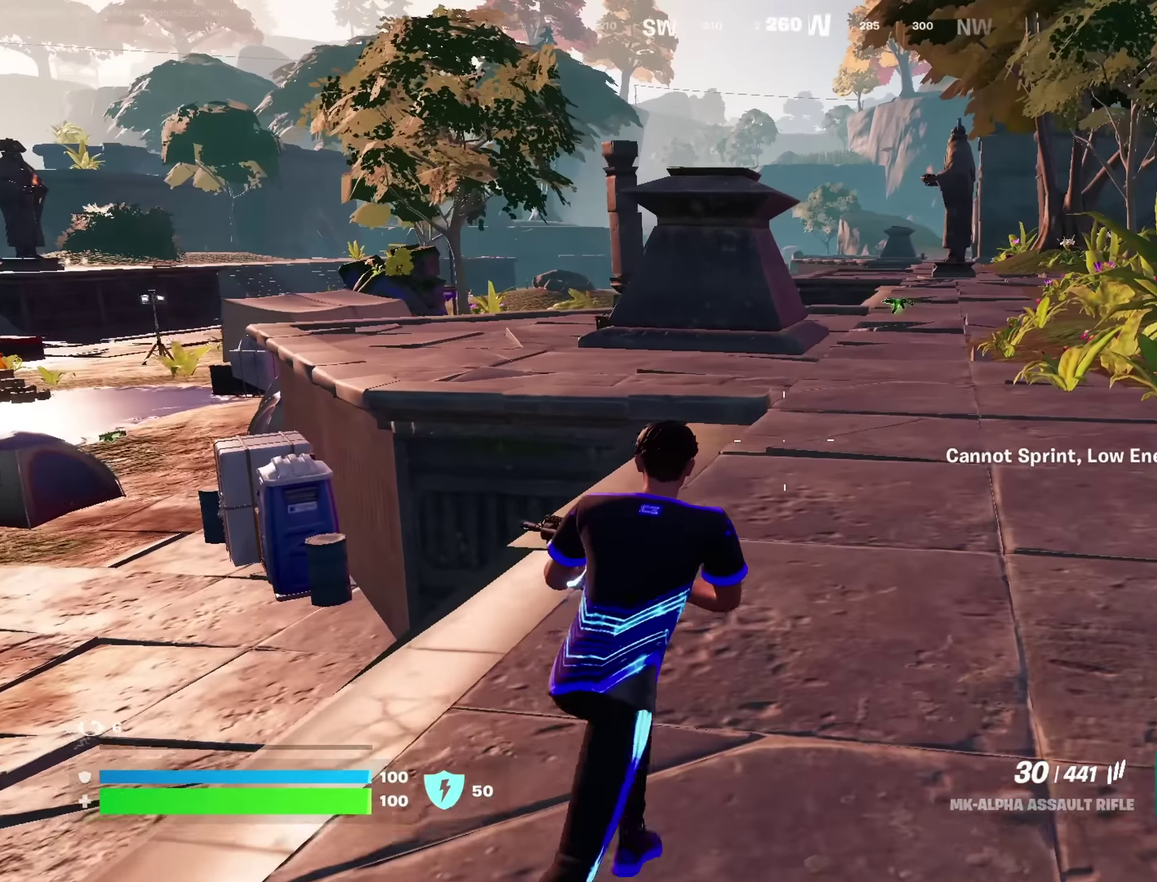
{"dt_ms": 283, "buttons": [], "left_stick": "up-right", "right_stick": "left"}
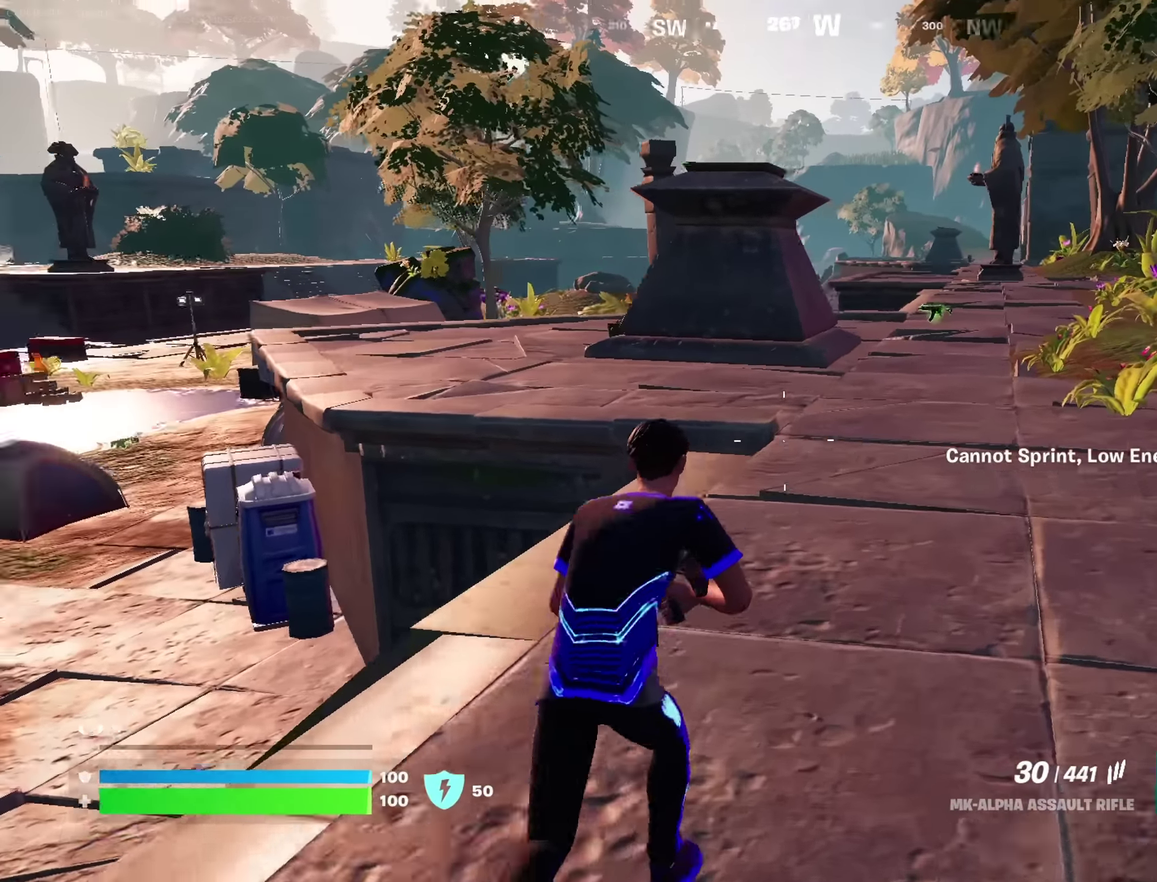
{"dt_ms": 900, "buttons": ["CROSS"], "left_stick": "up", "right_stick": "center"}
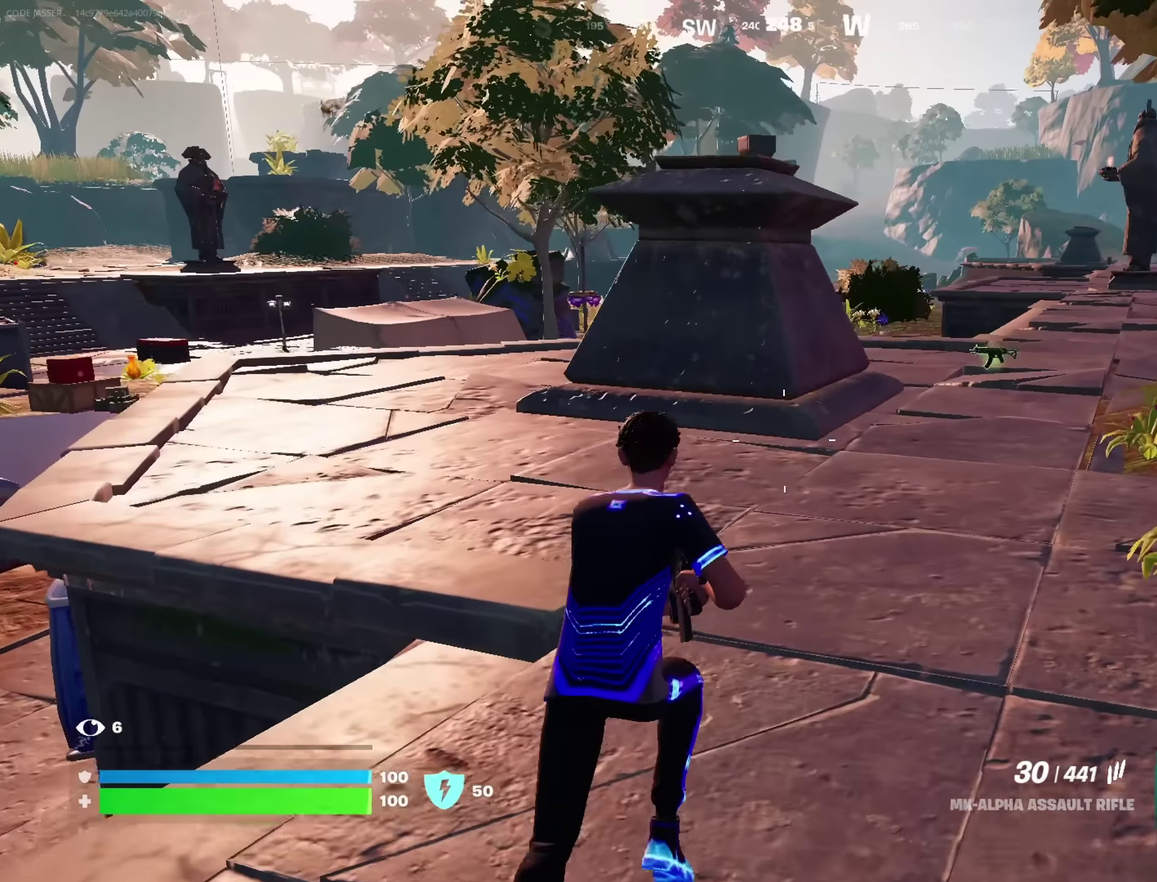
{"dt_ms": 317, "buttons": [], "left_stick": "up", "right_stick": "center", "events": [[17, "CROSS", "up"]]}
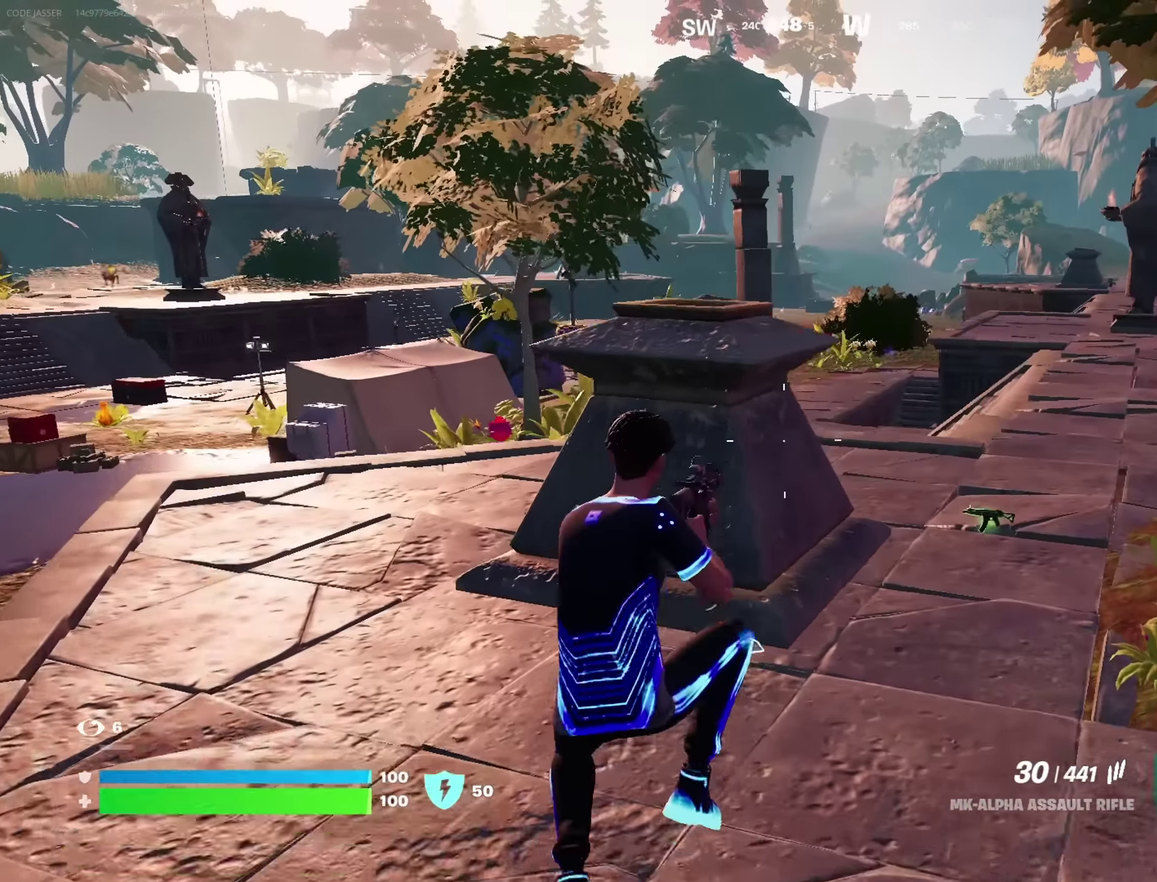
{"dt_ms": 483, "buttons": [], "left_stick": "up-right", "right_stick": "center", "events": [[316, "left_stick", "up-right"], [316, "right_stick", "up-right"], [383, "right_stick", "center"]]}
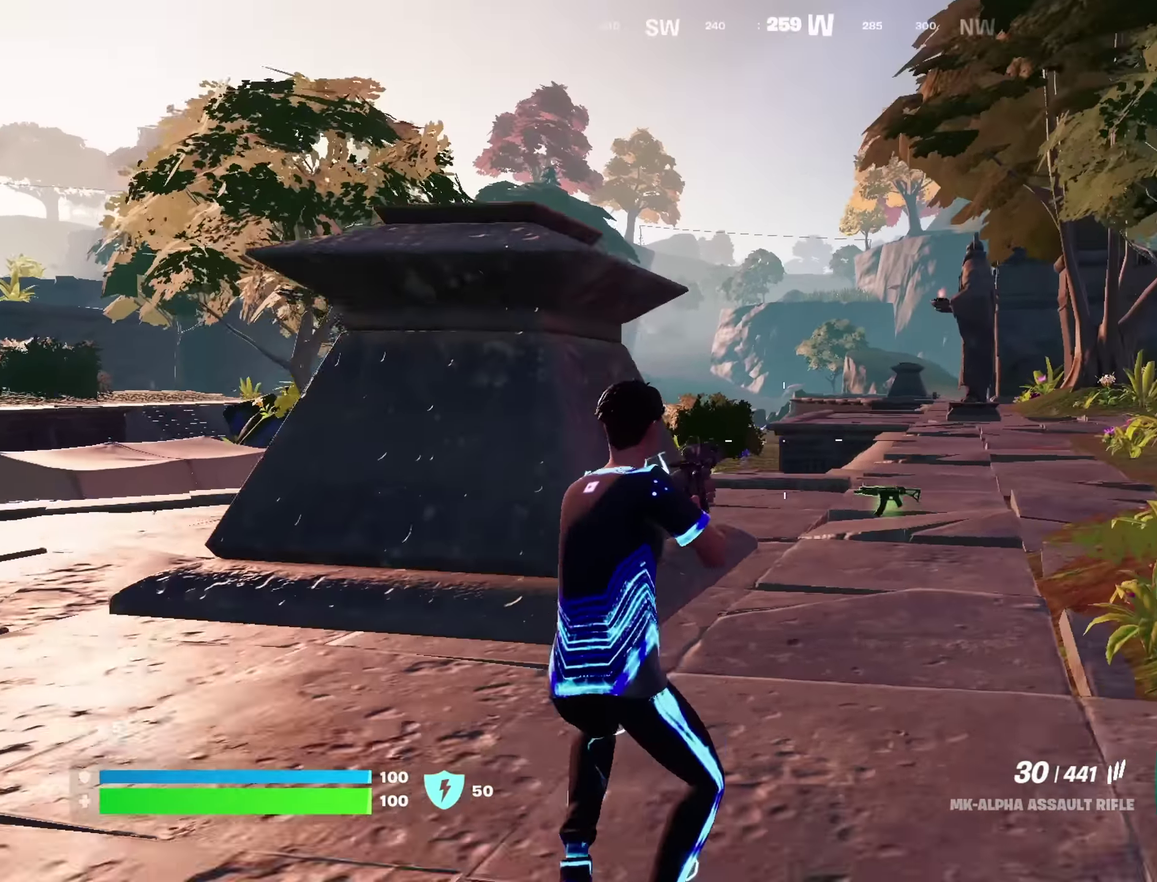
{"dt_ms": 517, "buttons": ["L2"], "left_stick": "up-left", "right_stick": "down", "events": [[100, "L2", "down"], [100, "left_stick", "up"], [500, "left_stick", "up-left"], [500, "right_stick", "down"]]}
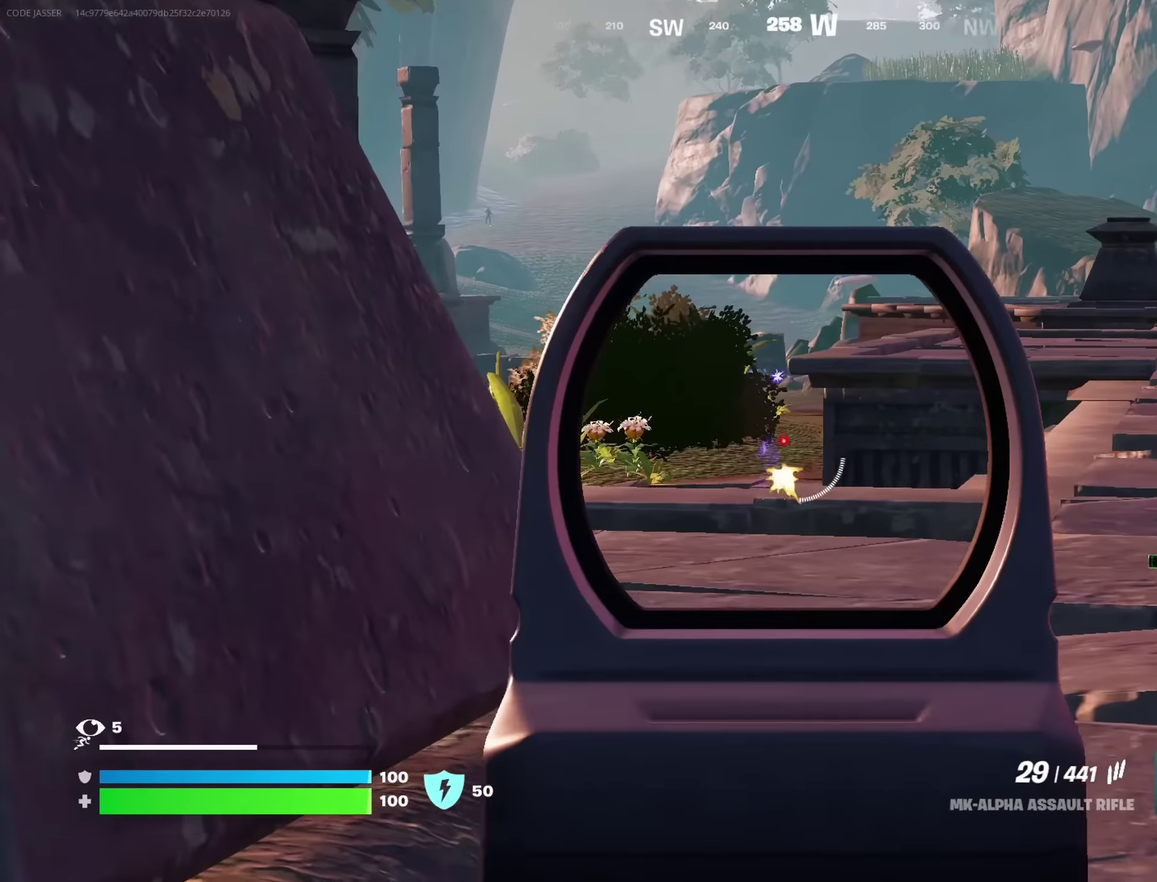
{"dt_ms": 383, "buttons": ["L2"], "left_stick": "up-left", "right_stick": "down"}
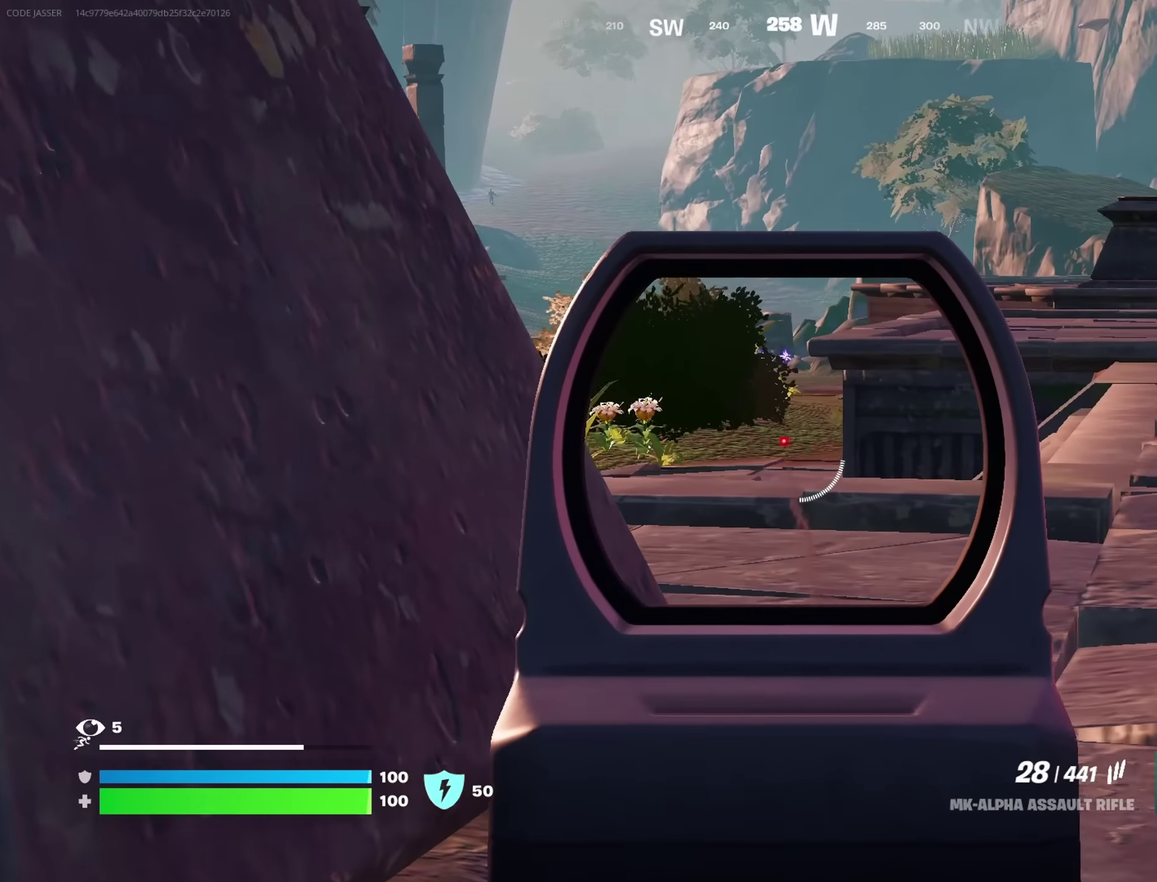
{"dt_ms": 617, "buttons": [], "left_stick": "up", "right_stick": "center"}
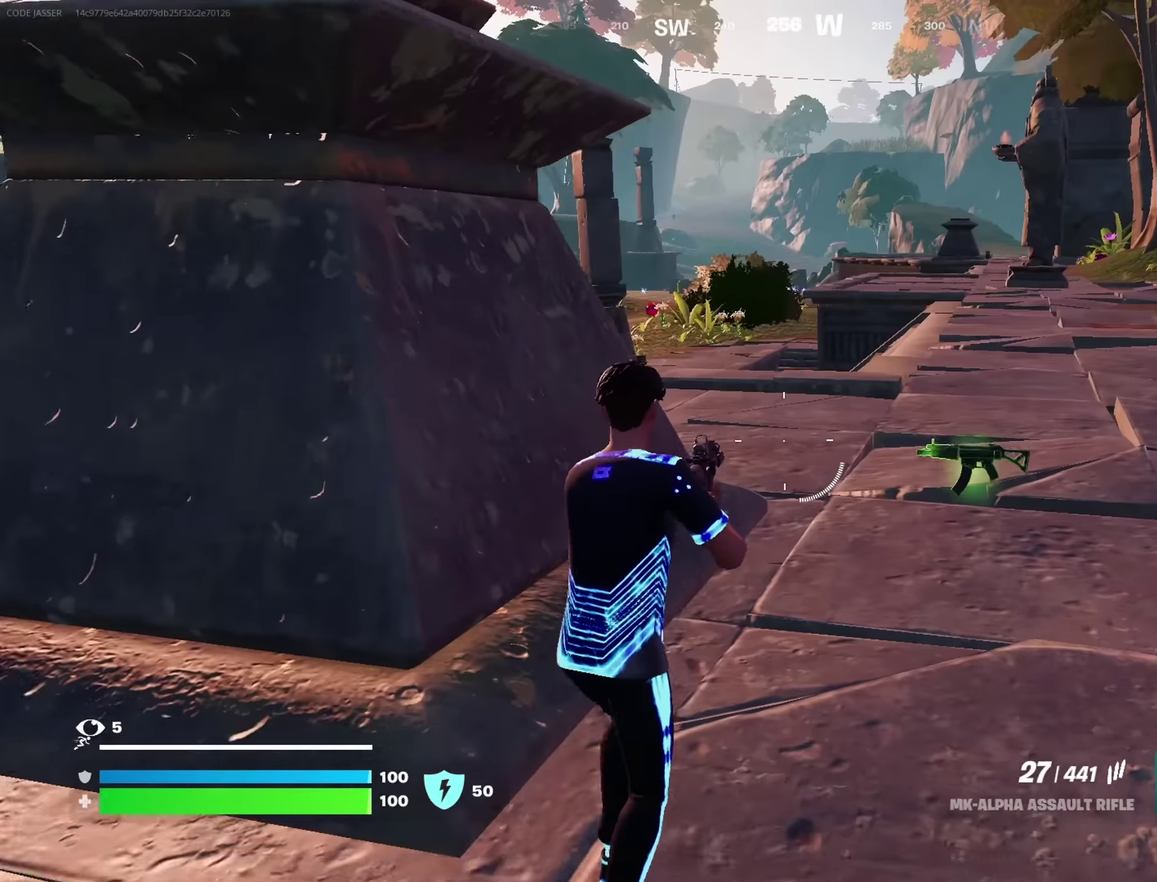
{"dt_ms": 283, "buttons": [], "left_stick": "up-right", "right_stick": "center", "events": [[167, "left_stick", "up-right"]]}
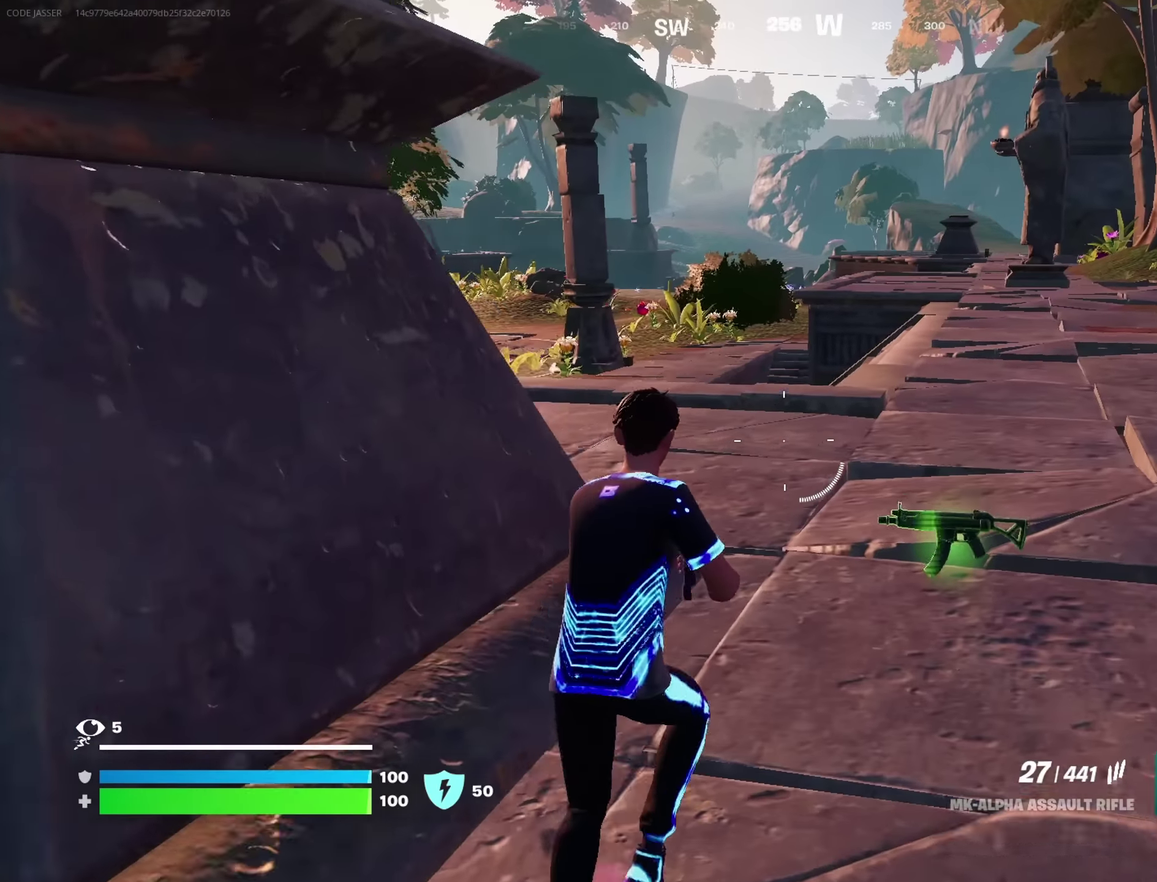
{"dt_ms": 800, "buttons": [], "left_stick": "up", "right_stick": "center", "events": [[250, "left_stick", "up"]]}
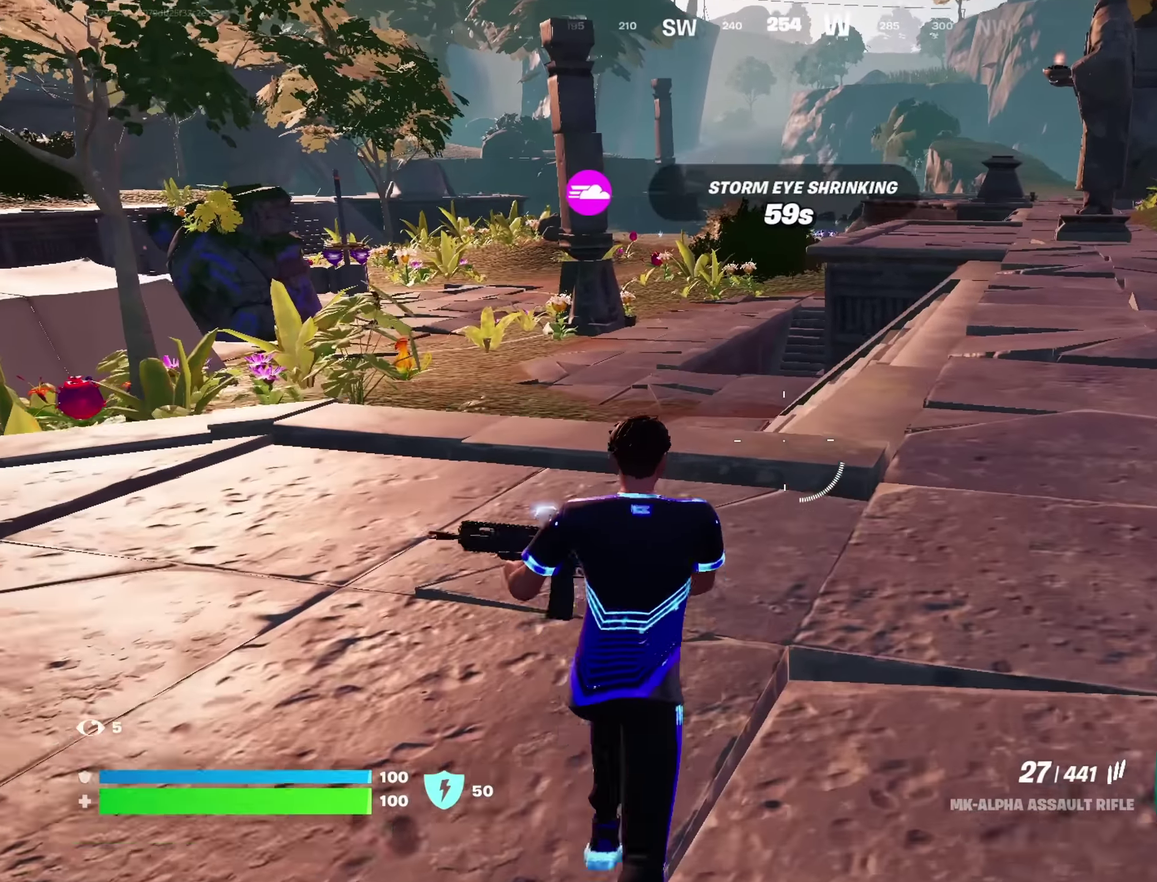
{"dt_ms": 417, "buttons": [], "left_stick": "up-left", "right_stick": "center", "events": [[167, "left_stick", "up-left"]]}
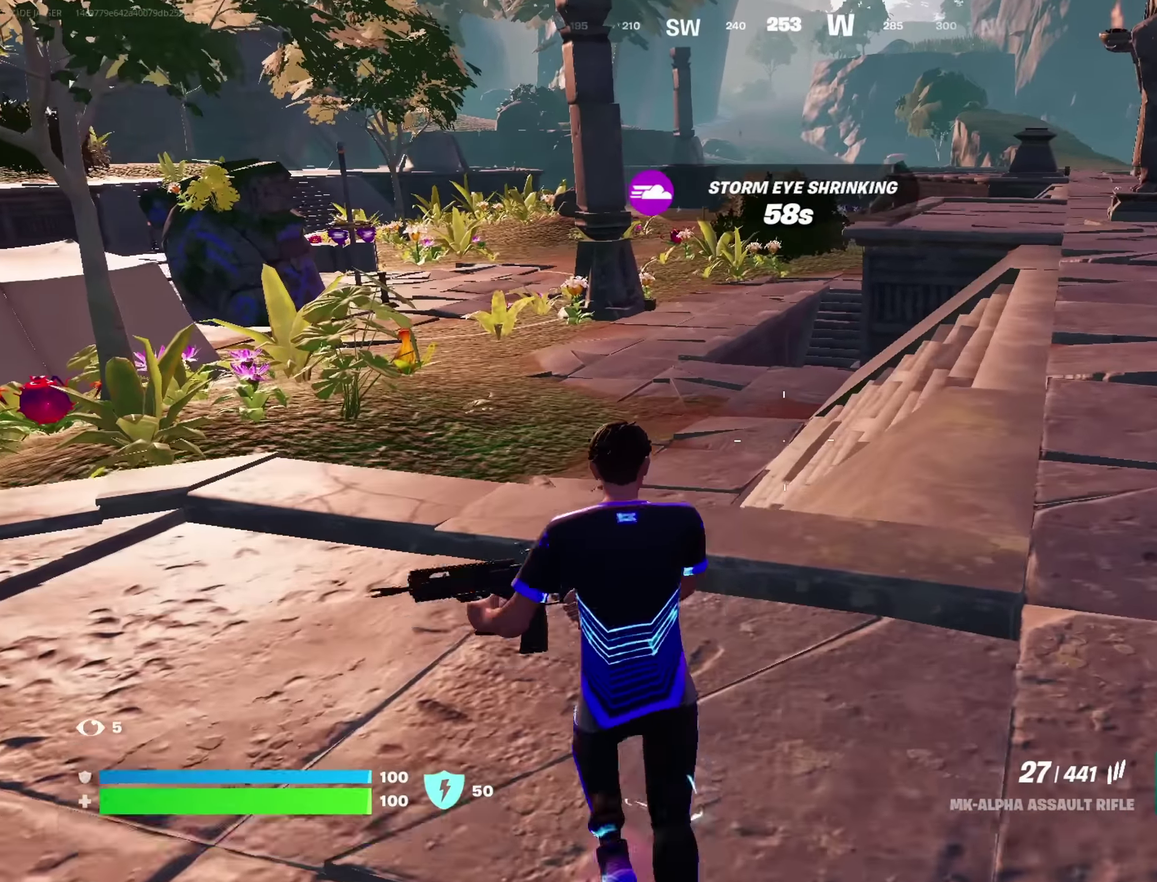
{"dt_ms": 483, "buttons": ["CROSS"], "left_stick": "up-right", "right_stick": "center", "events": [[317, "left_stick", "up"], [367, "left_stick", "up-right"], [467, "CROSS", "down"]]}
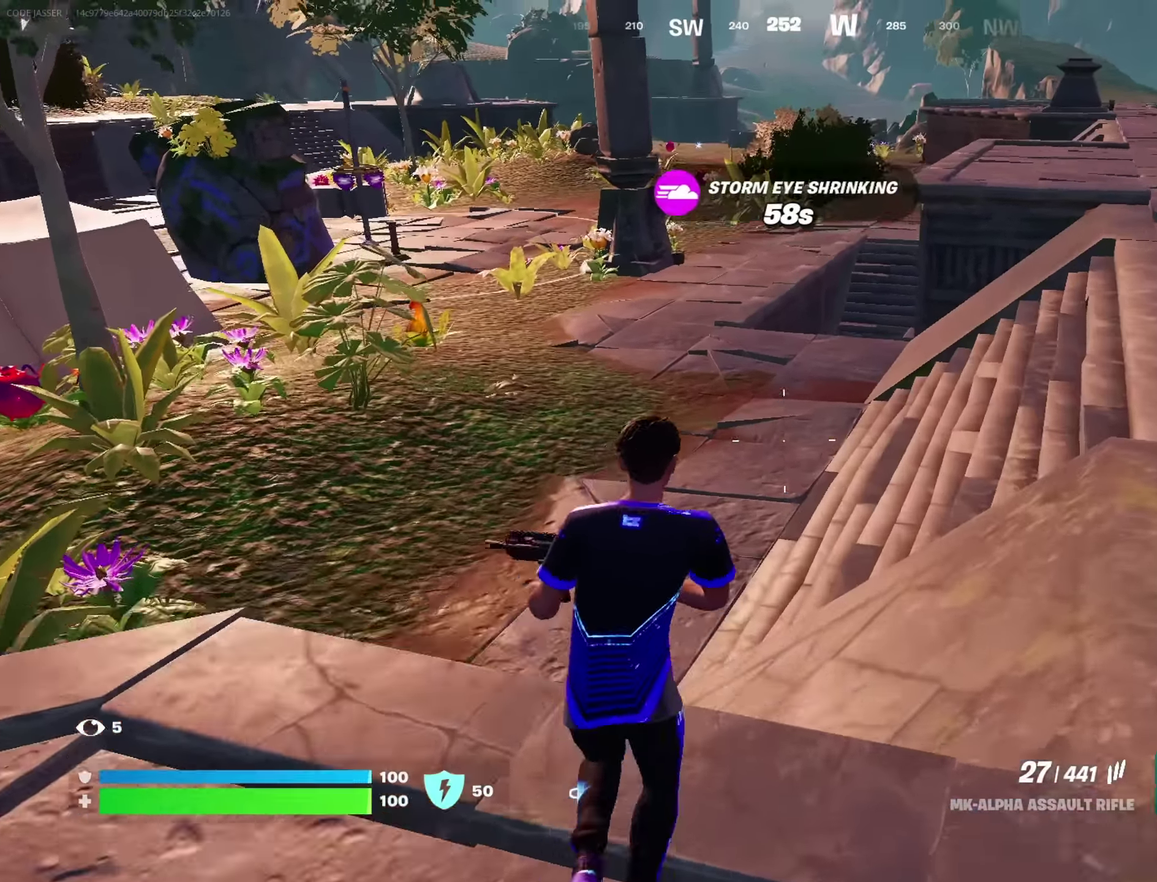
{"dt_ms": 517, "buttons": [], "left_stick": "right", "right_stick": "center", "events": [[34, "CROSS", "up"], [50, "right_stick", "left"], [150, "right_stick", "center"], [167, "left_stick", "center"], [350, "left_stick", "right"]]}
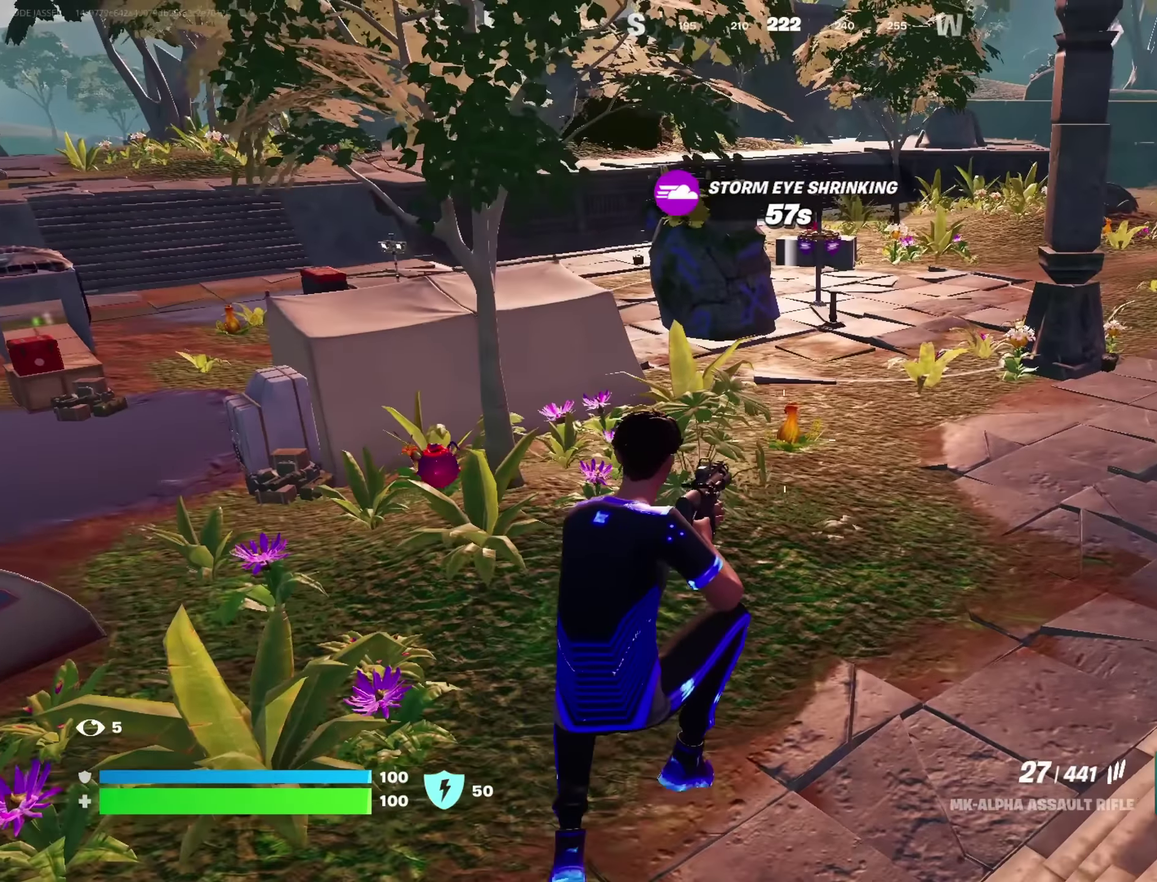
{"dt_ms": 383, "buttons": [], "left_stick": "up-right", "right_stick": "center"}
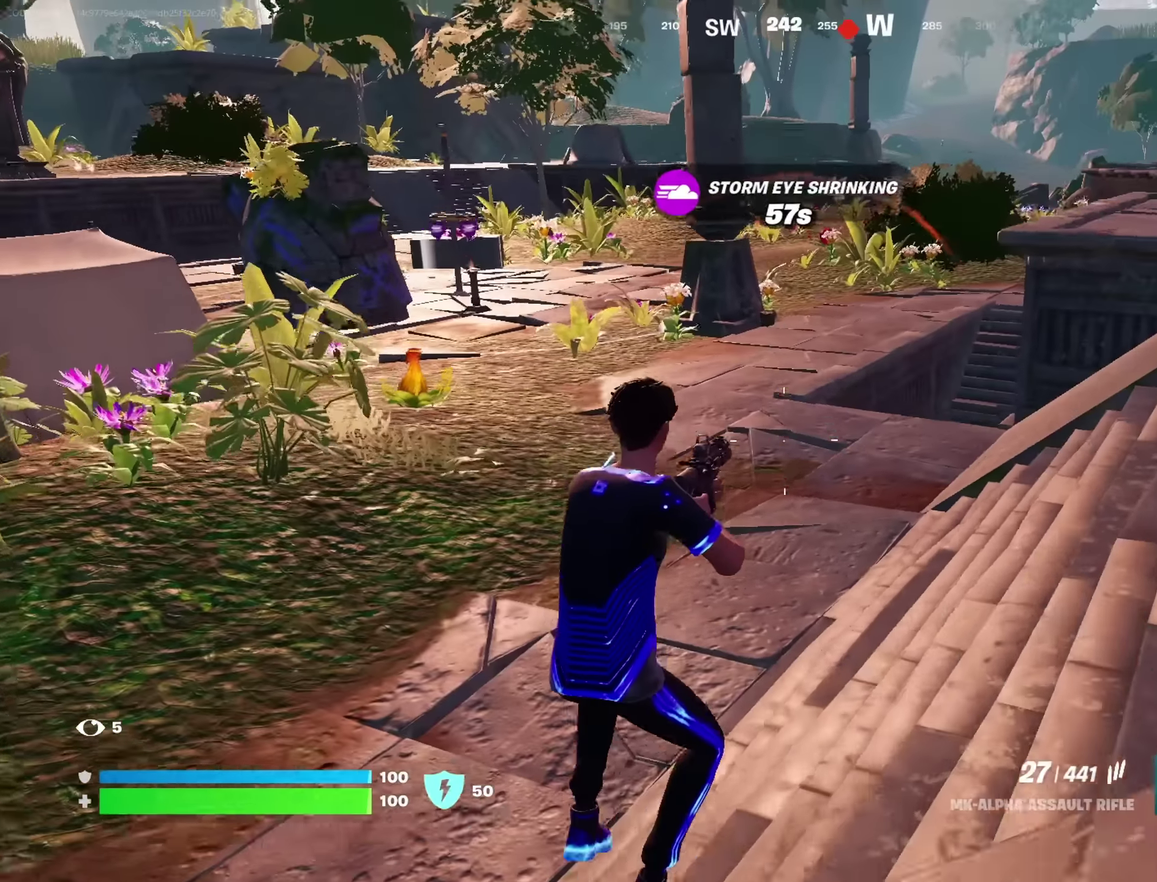
{"dt_ms": 617, "buttons": [], "left_stick": "up-right", "right_stick": "center", "events": [[34, "SQUARE", "down"], [100, "SQUARE", "up"], [234, "CROSS", "down"], [317, "CROSS", "up"]]}